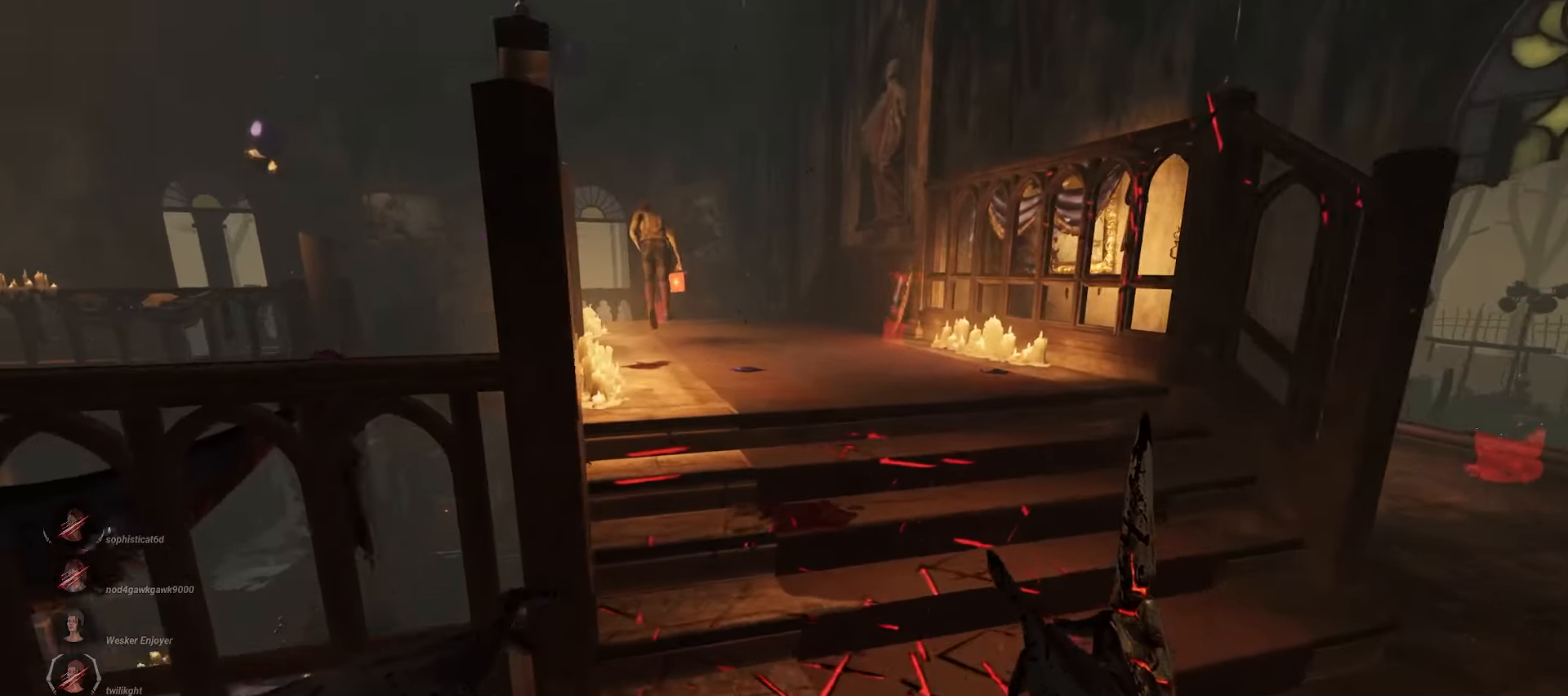
Gameplay with keyboard and mouse; each line is a JSON object with the keys and mouse buttons held at the frame after it. "events" lists presses ("down") and releases ("up") of "a", "ctrl", "d", "e", "q", "s", "shift", "space", "w", "mouse_left", "mouse_wheel", "mouse_right", "mouse_mb4" and "mouse_mb5" between this image and that frame as [ms after this image, input, new state], when the widget could be followed in between. "mouse_left", "mouse_wheel", "mouse_right", "mouse_mb4", "mouse_mb5" = the "left", "wheel", "right", "mb4", "mb5" buttons of the "mouse" list. No other keys are recorded. "wheel" means that the mouse wheel is clicked or scrolled. Mouse movement is not recorded.
{"keys": ["w"], "mouse": [], "events": [[67, "d", "down"], [150, "d", "up"], [217, "d", "down"], [300, "d", "up"], [383, "d", "down"], [450, "d", "up"]]}
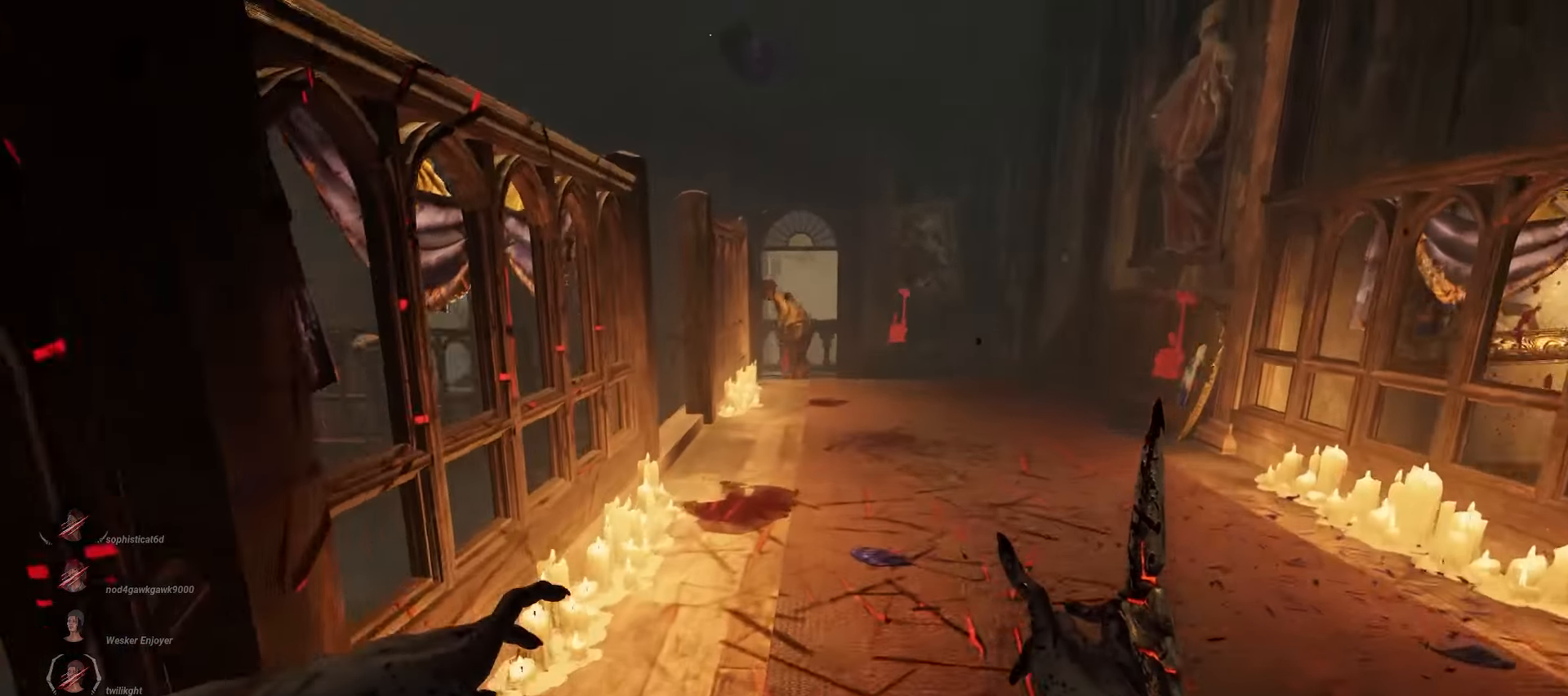
{"keys": ["w"], "mouse": [], "events": [[67, "d", "down"], [117, "d", "up"], [200, "d", "down"], [250, "d", "up"], [367, "d", "down"], [433, "d", "up"]]}
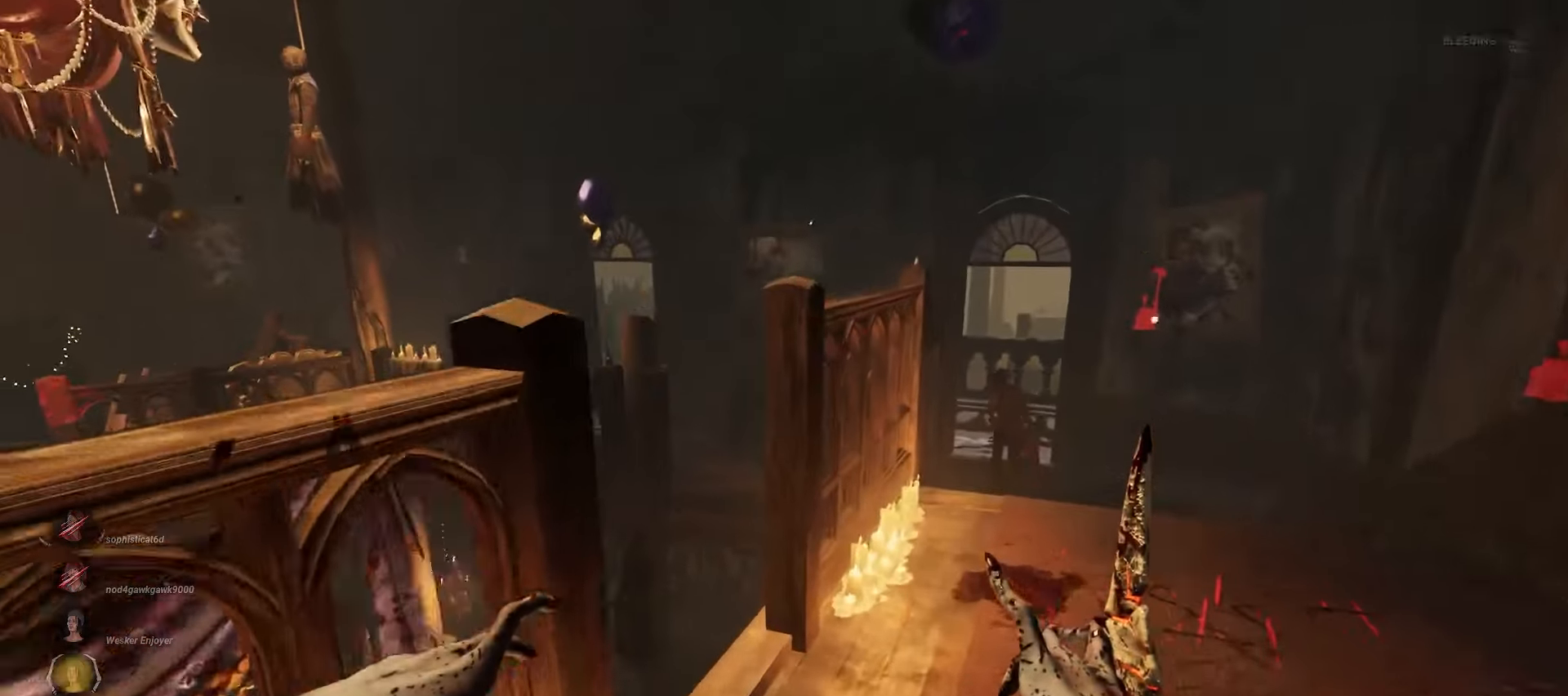
{"keys": ["d", "w"], "mouse": [], "events": [[17, "d", "down"], [83, "d", "up"], [167, "d", "down"], [233, "d", "up"], [317, "d", "down"], [400, "d", "up"], [483, "d", "down"]]}
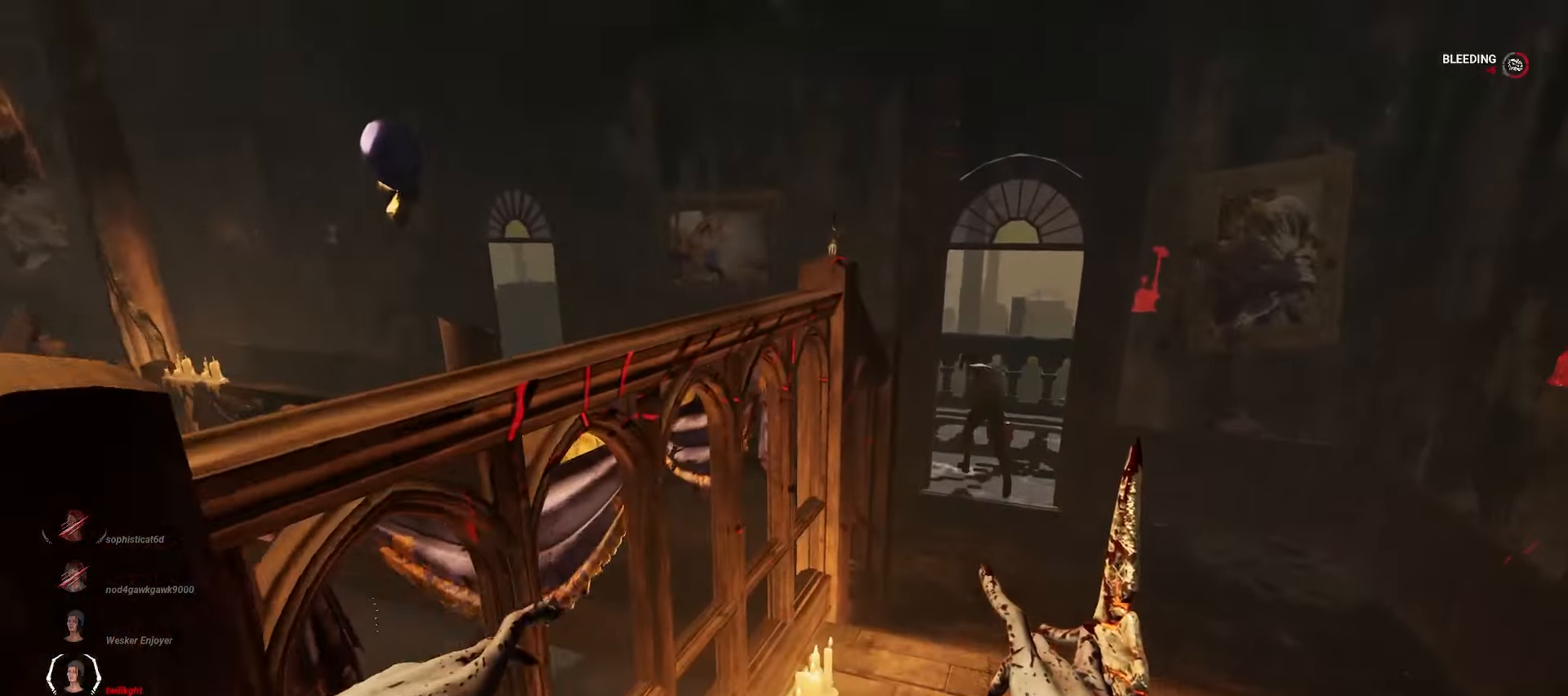
{"keys": [], "mouse": ["right"], "events": [[33, "mouse_right", "down"], [67, "d", "up"], [233, "w", "up"]]}
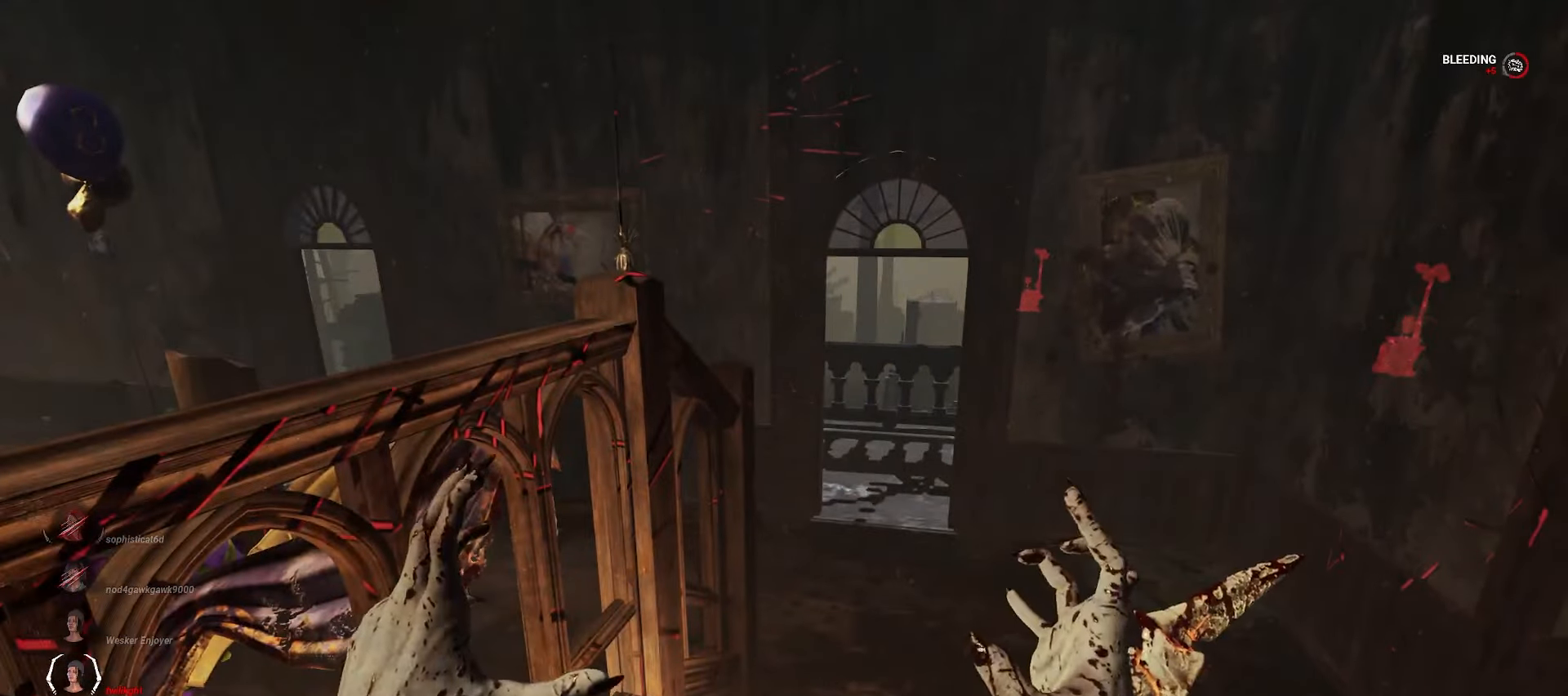
{"keys": ["w"], "mouse": ["right"], "events": [[17, "w", "down"]]}
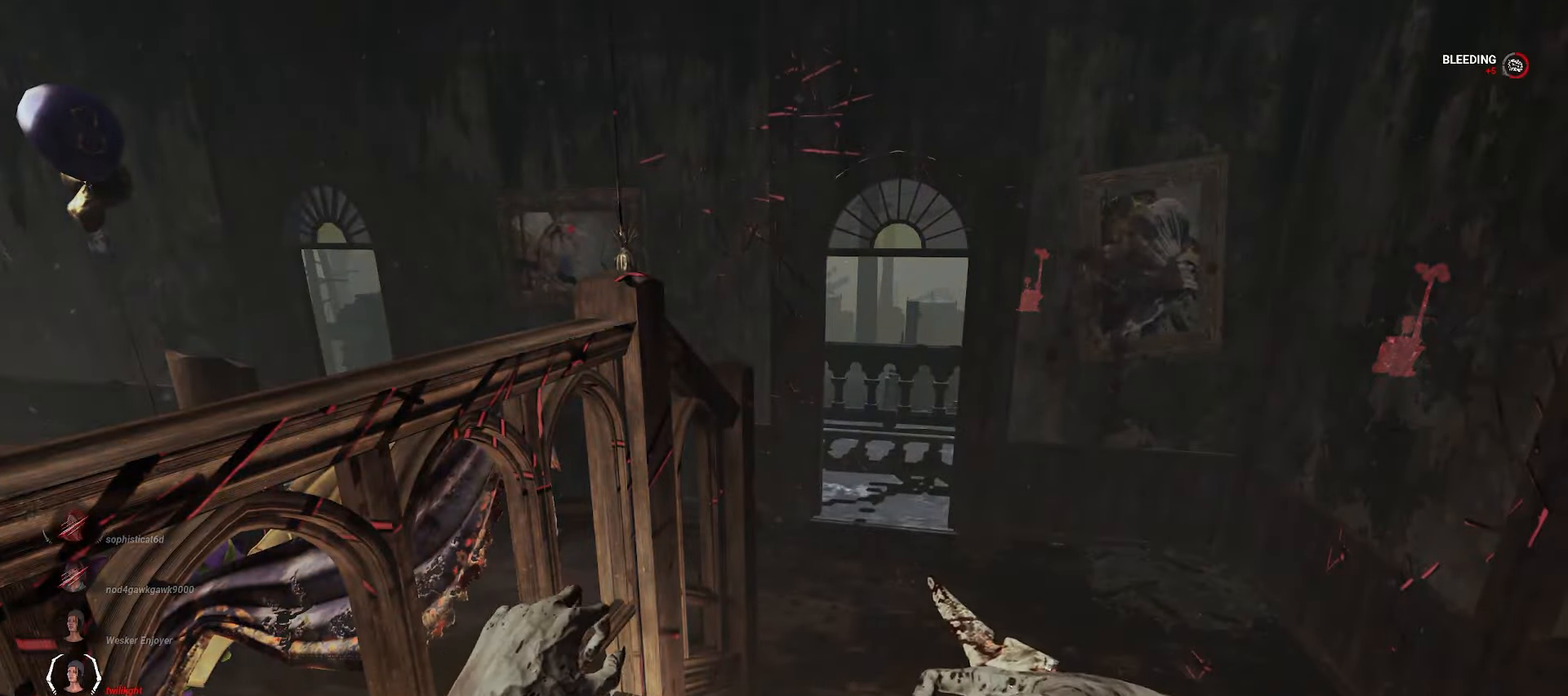
{"keys": ["w"], "mouse": ["right"], "events": []}
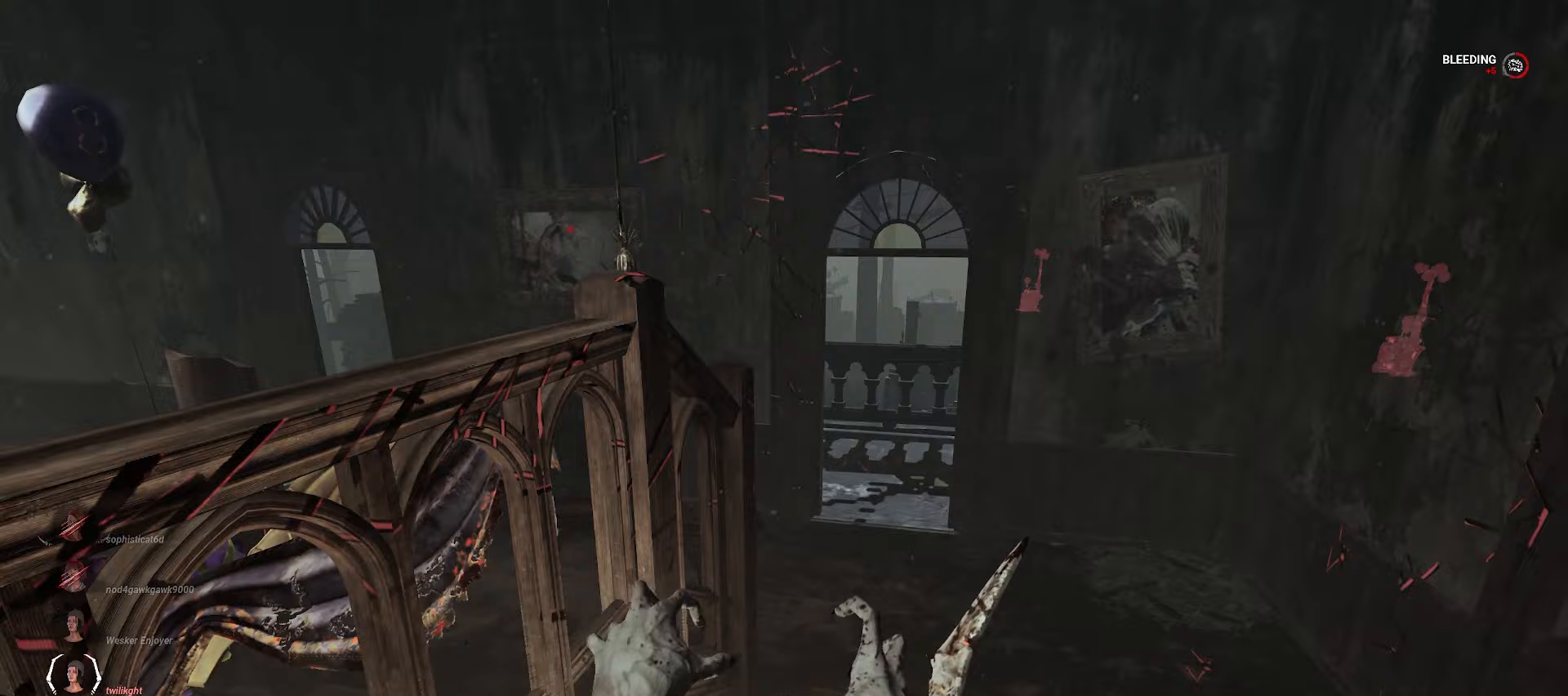
{"keys": ["d", "w"], "mouse": ["right"], "events": [[117, "d", "down"]]}
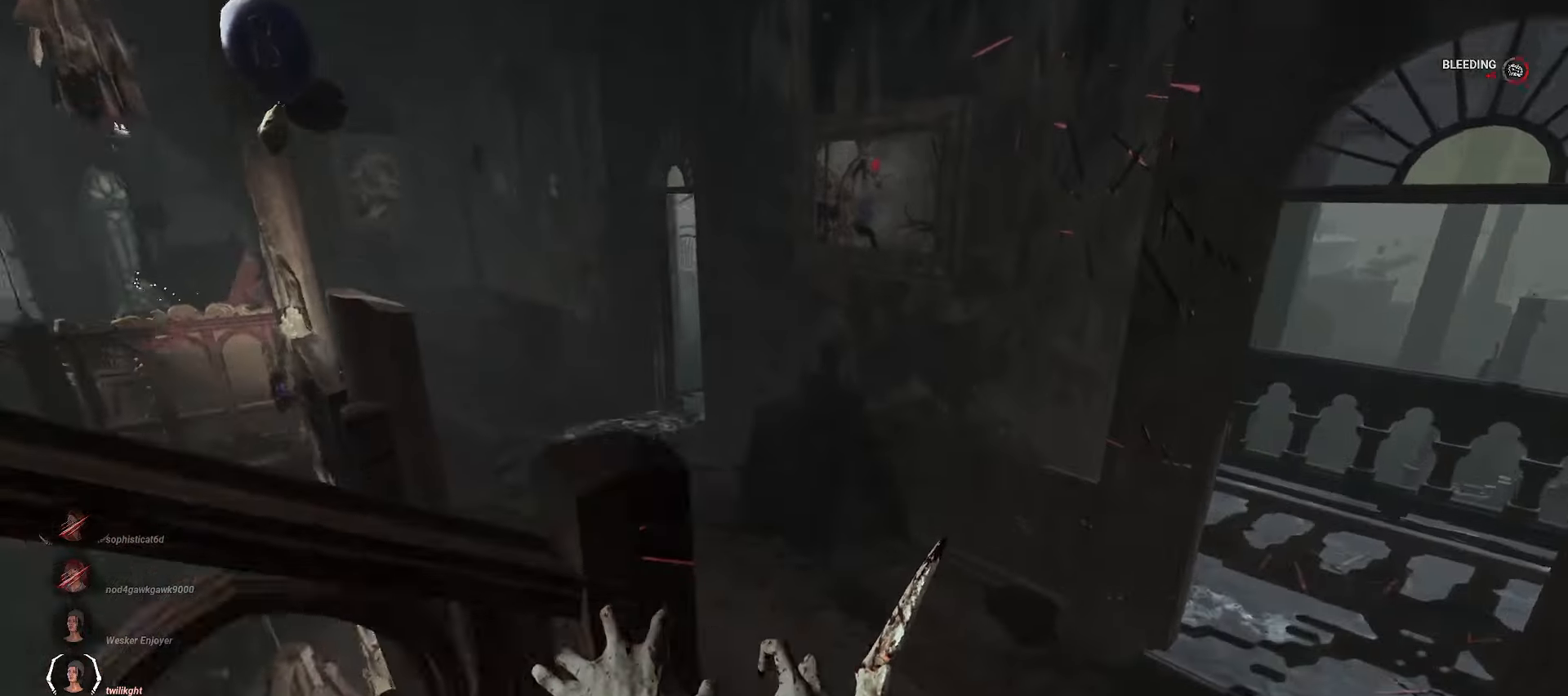
{"keys": ["a", "w"], "mouse": ["right"], "events": [[100, "d", "up"], [250, "a", "down"]]}
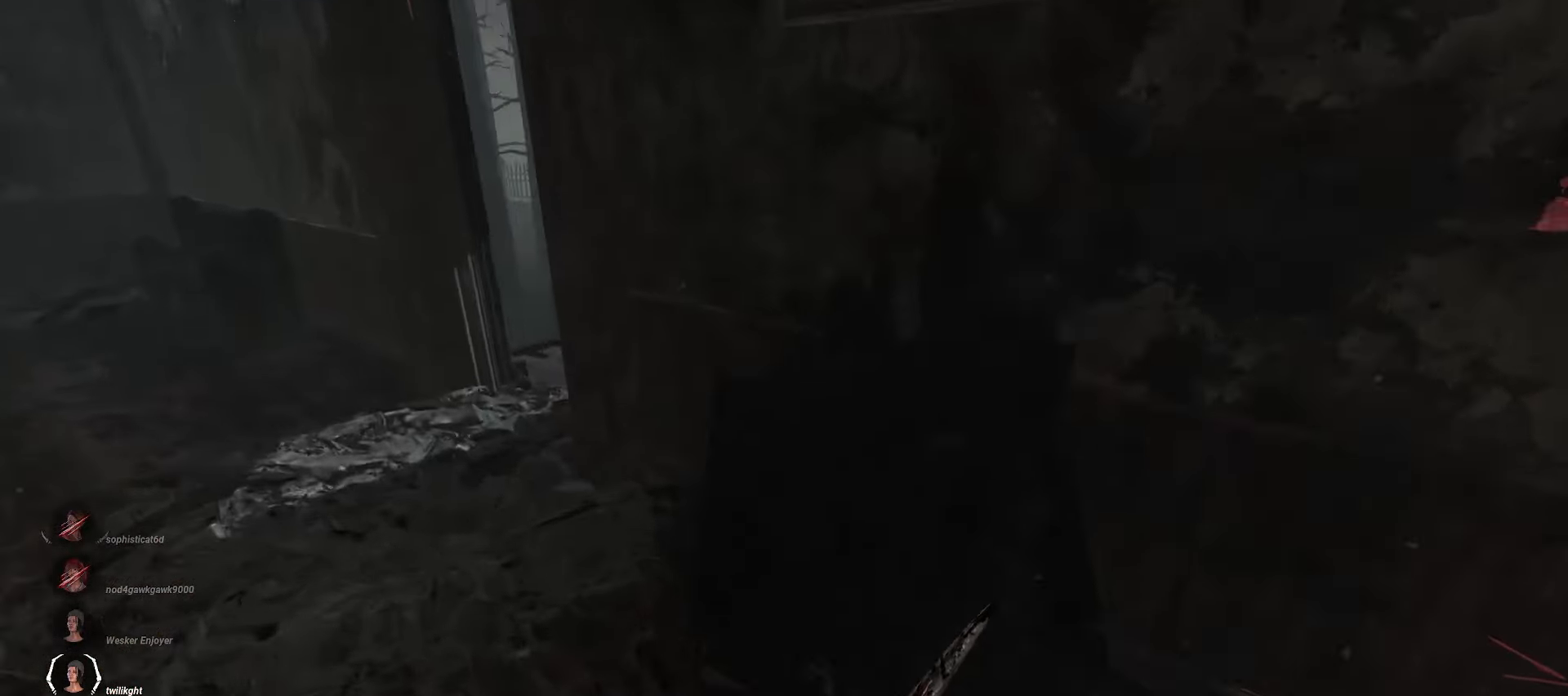
{"keys": ["w"], "mouse": ["right"], "events": [[367, "a", "up"]]}
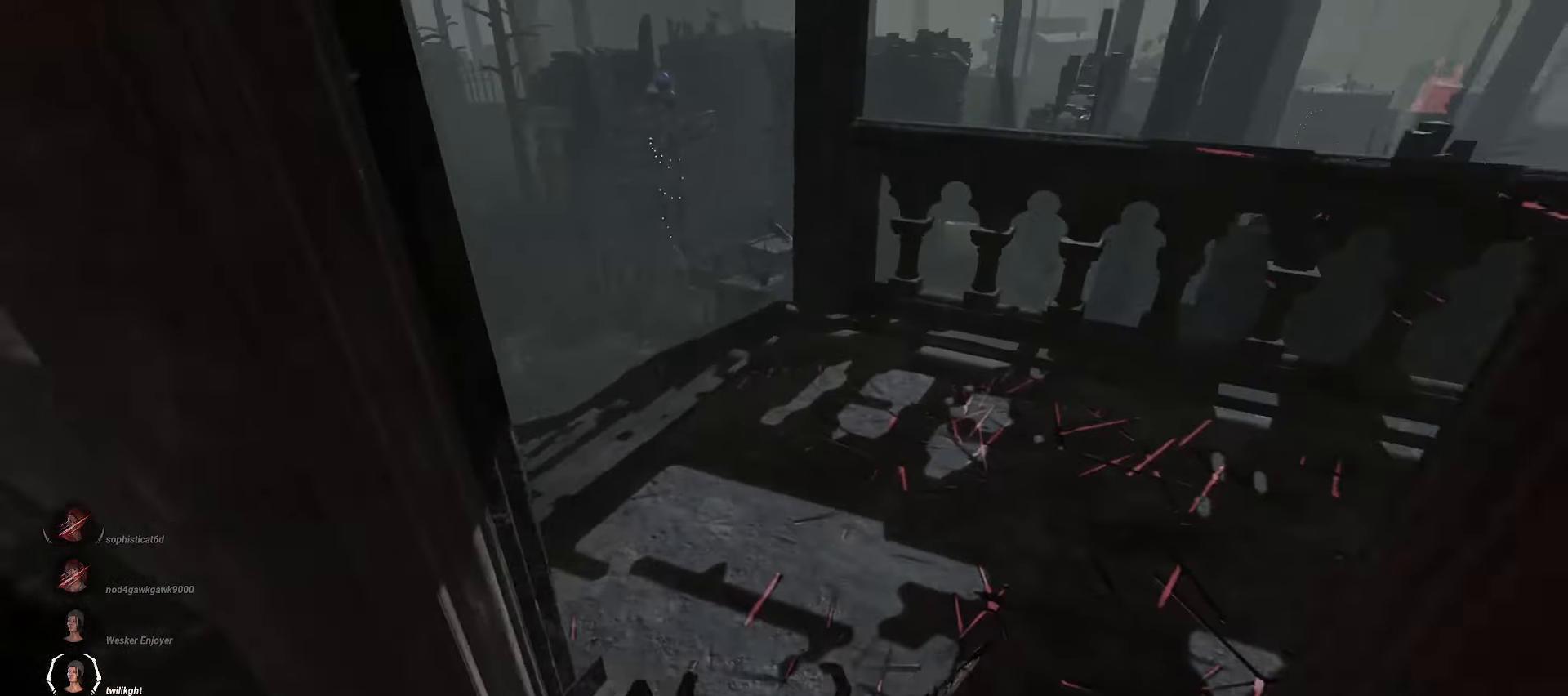
{"keys": ["a", "w"], "mouse": ["right"], "events": [[300, "a", "down"]]}
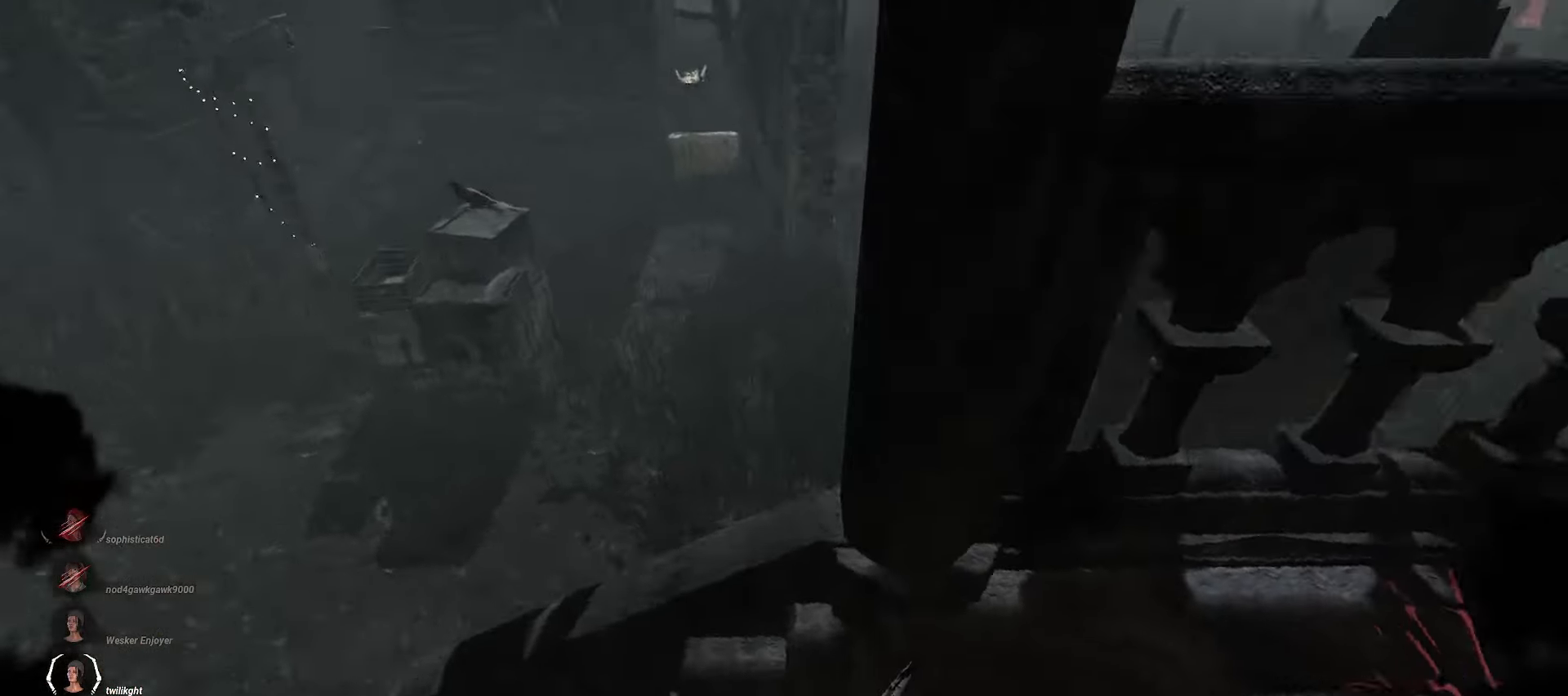
{"keys": [], "mouse": ["right"], "events": [[50, "a", "up"], [233, "w", "up"]]}
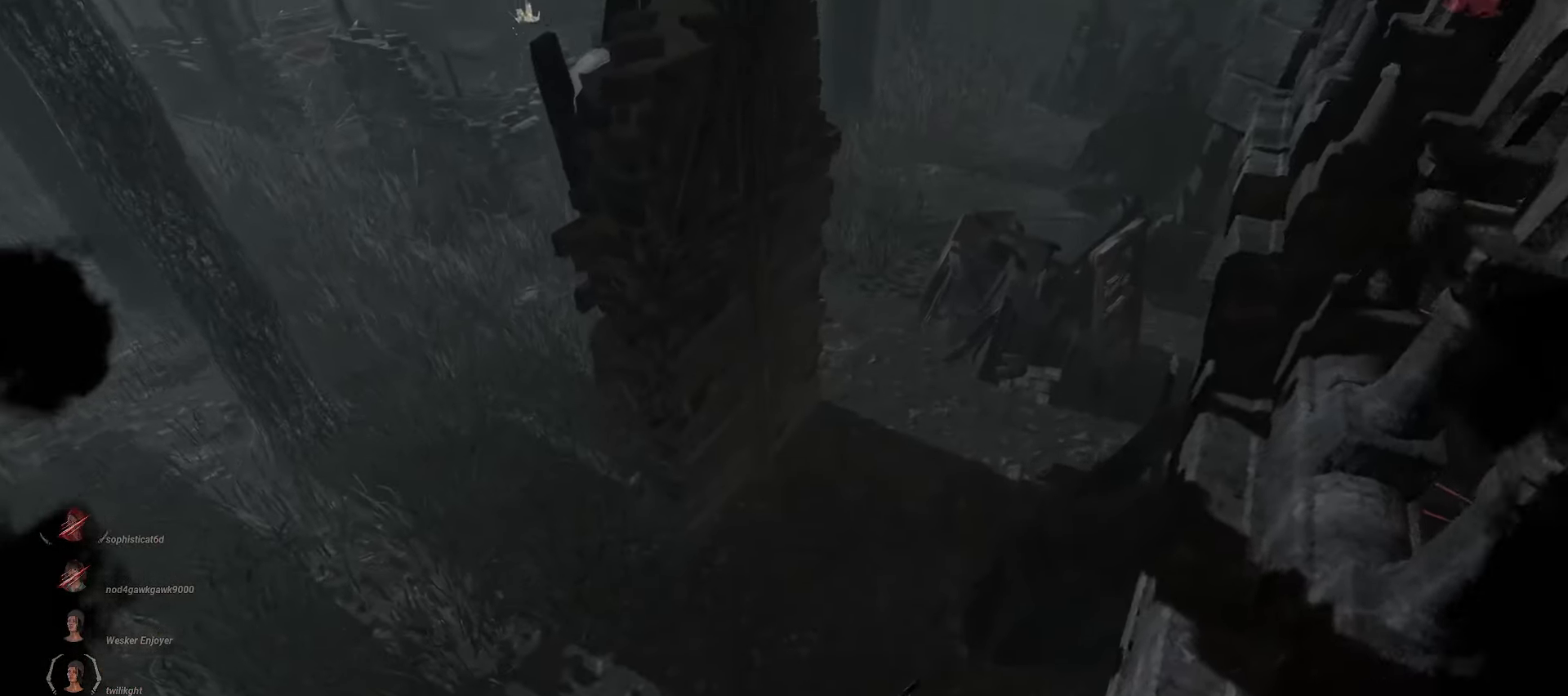
{"keys": ["w"], "mouse": ["left"], "events": [[33, "a", "down"], [117, "mouse_right", "up"], [150, "w", "down"], [167, "a", "up"], [450, "mouse_left", "down"]]}
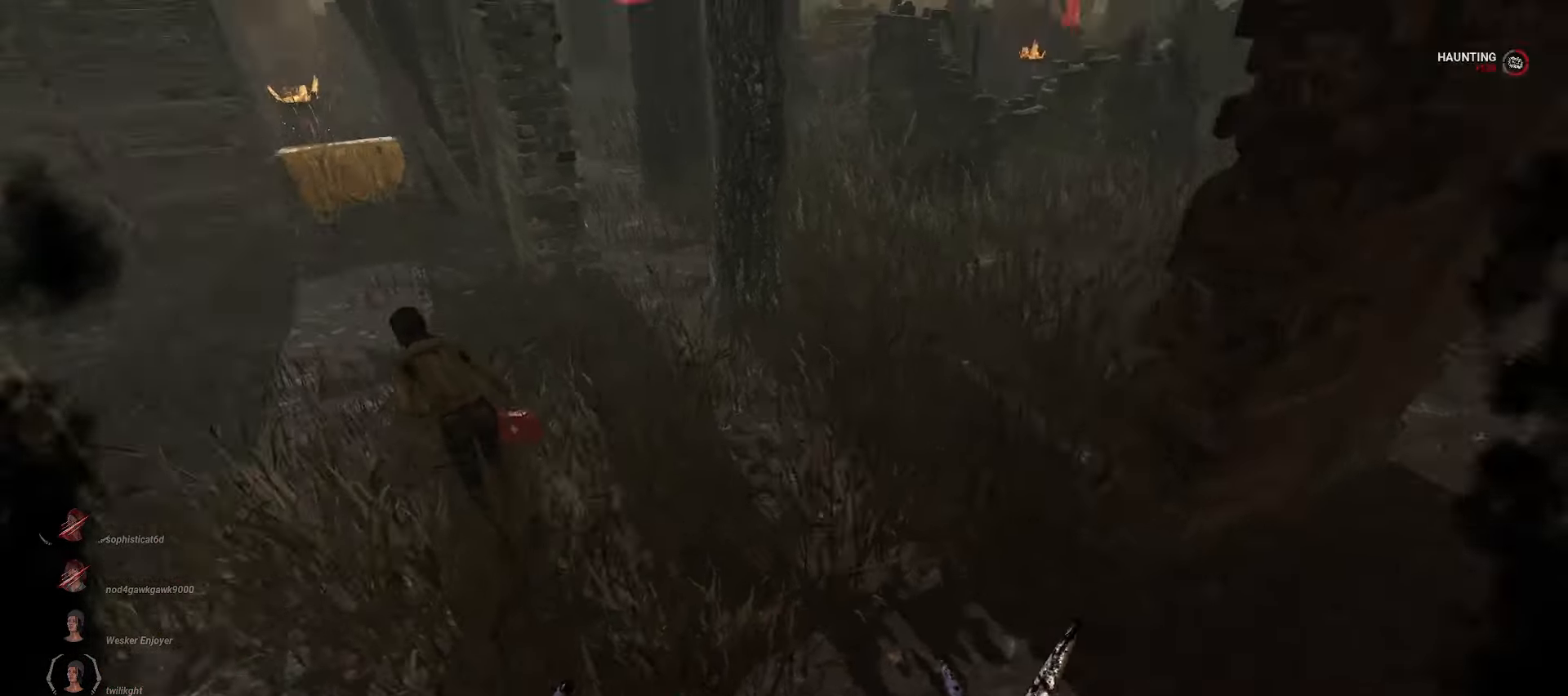
{"keys": ["w"], "mouse": ["left"], "events": []}
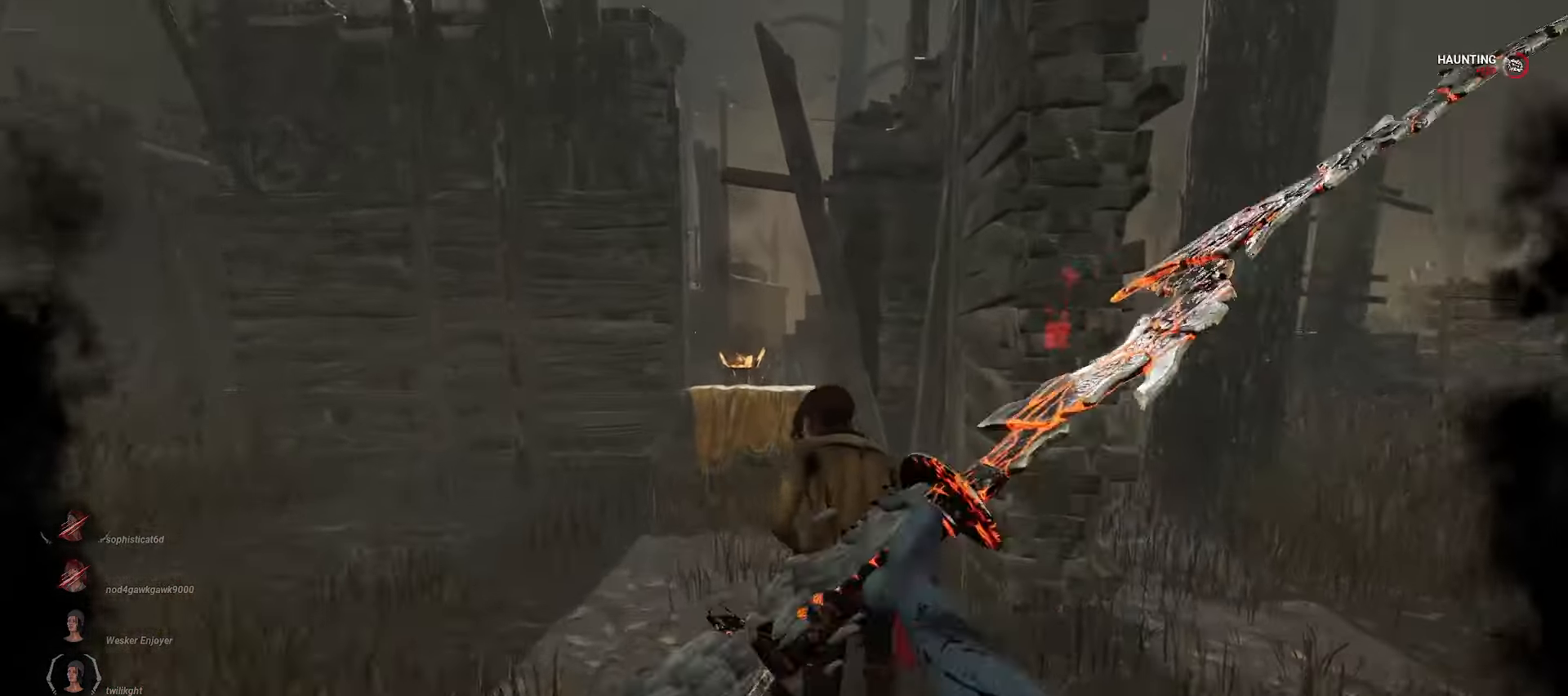
{"keys": ["w"], "mouse": ["left"], "events": []}
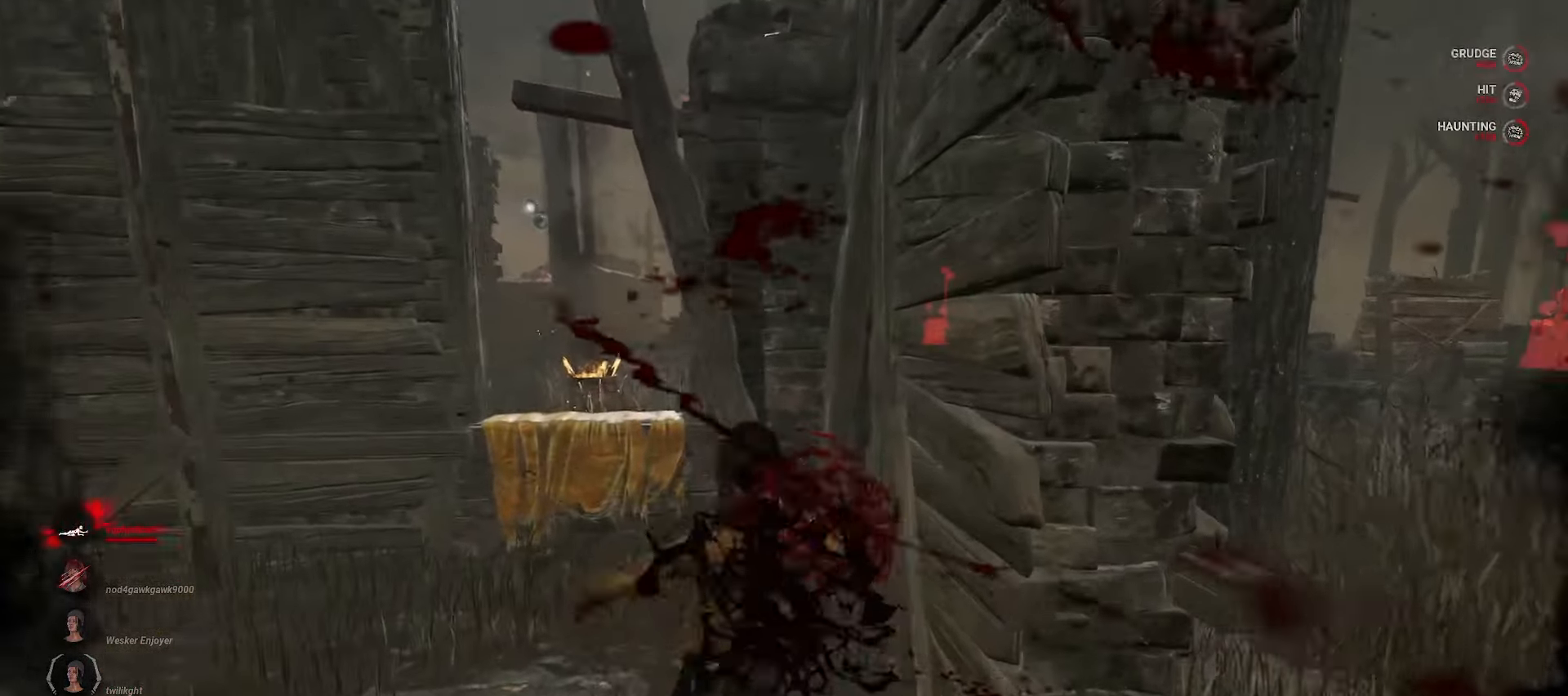
{"keys": ["w"], "mouse": [], "events": [[150, "mouse_left", "up"]]}
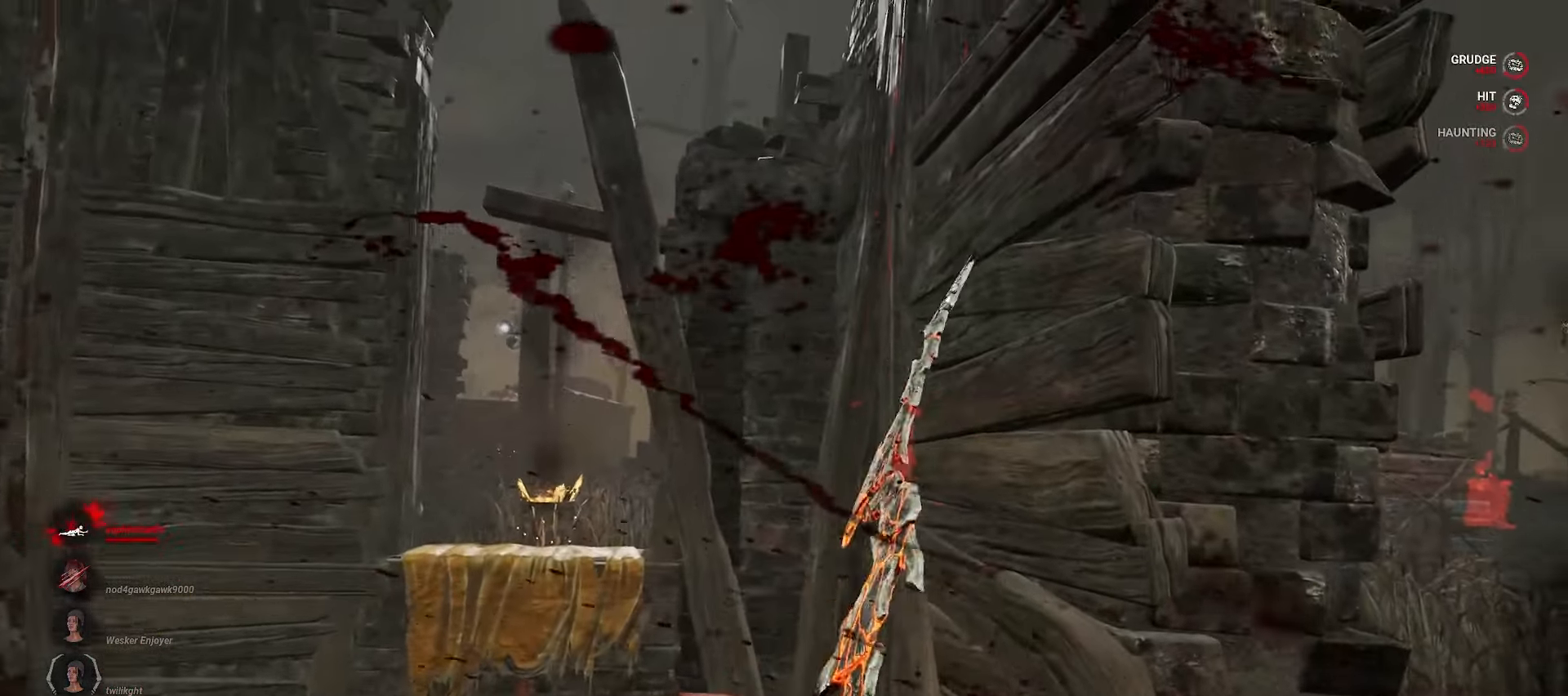
{"keys": ["a", "w"], "mouse": [], "events": [[300, "a", "down"]]}